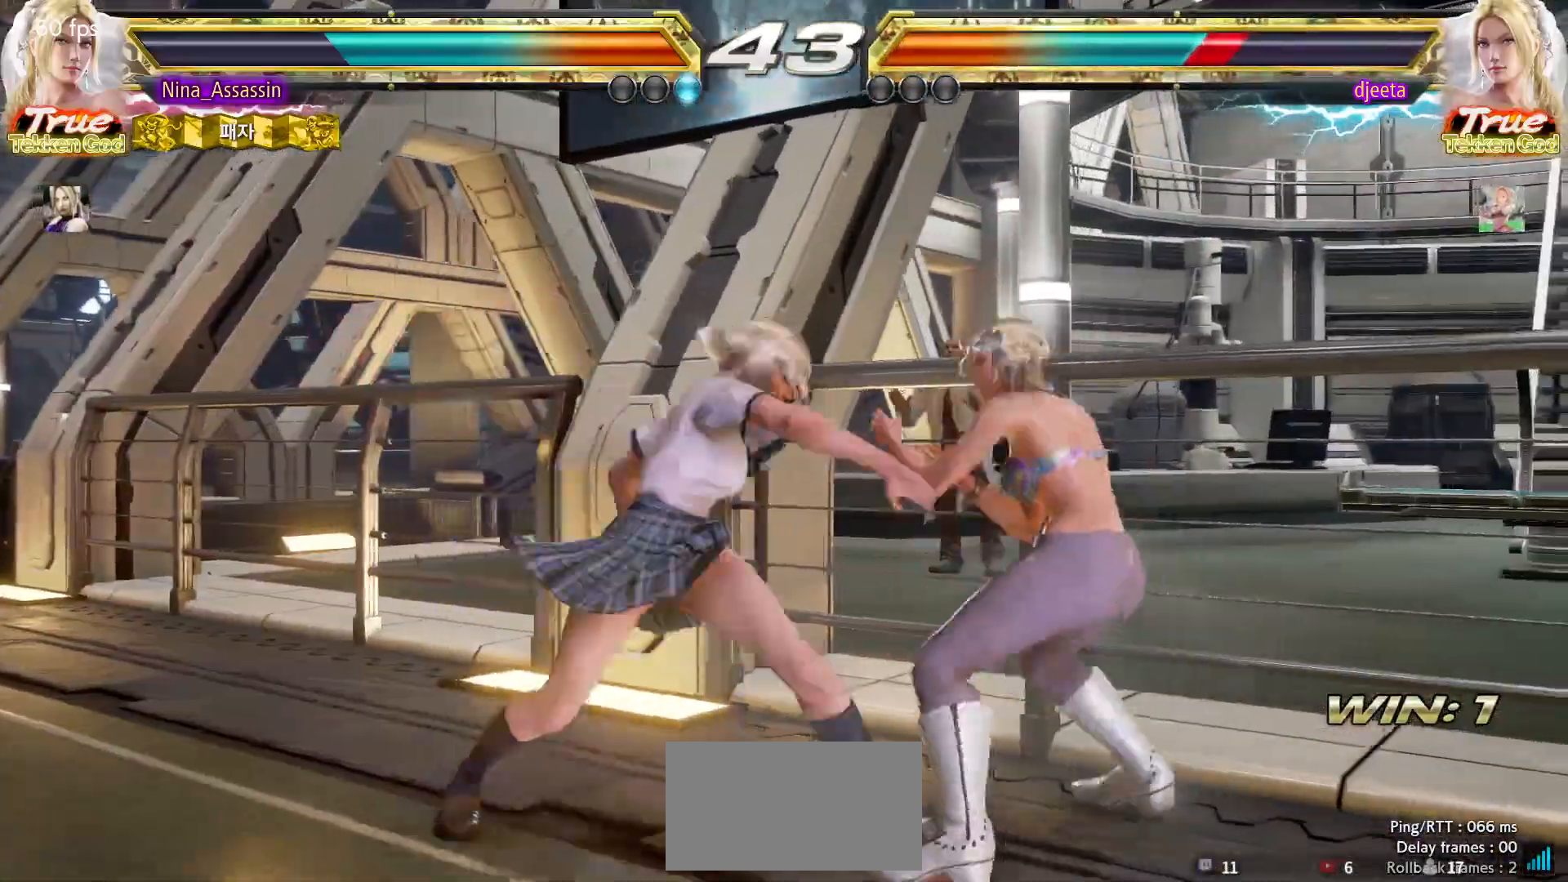
Gameplay with a controller (arcade stick); each line is a JSON object with the inputs held at the frame after it (dt_ms = milliseconds from this image to that frame). "events" lists button and stick changes between this image and that frame as [ms after this image, input, new state], when the widget could be followed in between. Not read: L3 R3.
{"dt_ms": 1000, "buttons": [], "left_stick": "left"}
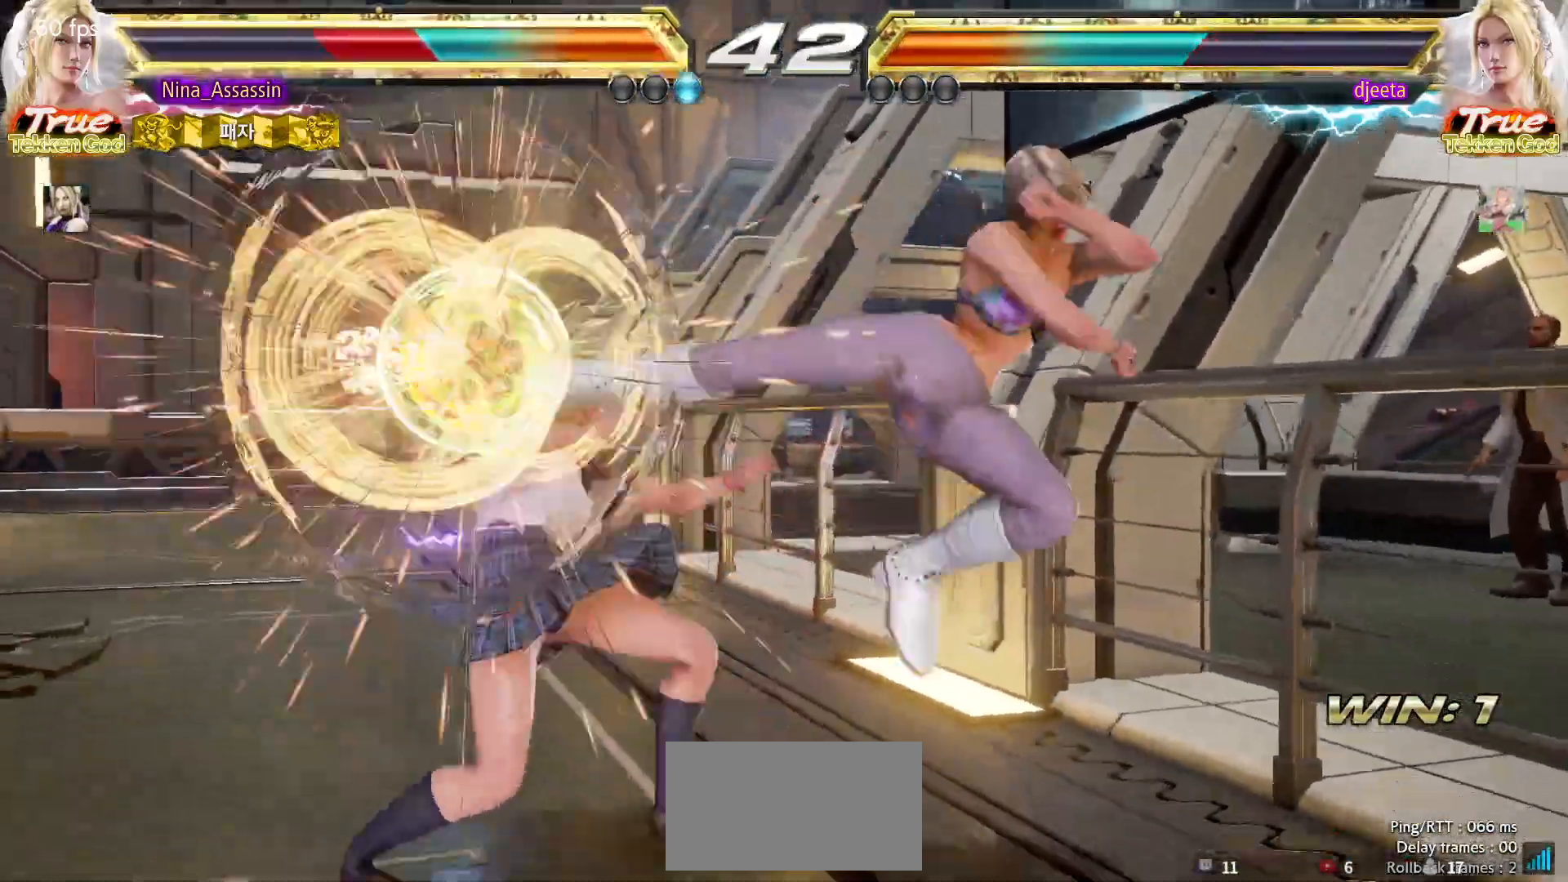
{"dt_ms": 500, "buttons": [], "left_stick": "left"}
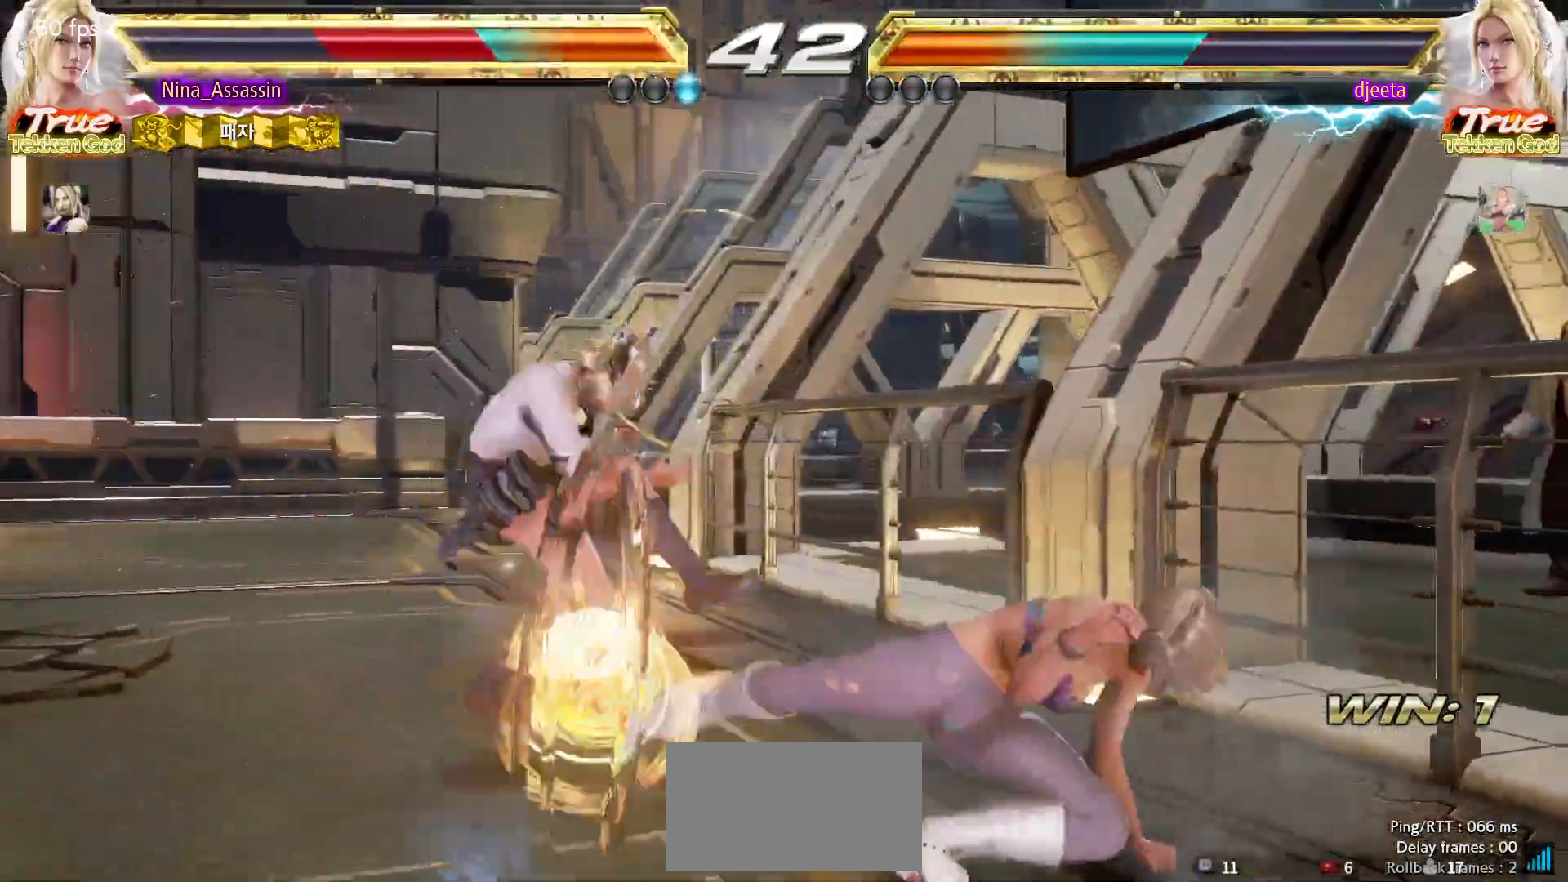
{"dt_ms": 500, "buttons": [], "left_stick": "center", "events": [[150, "left_stick", "center"]]}
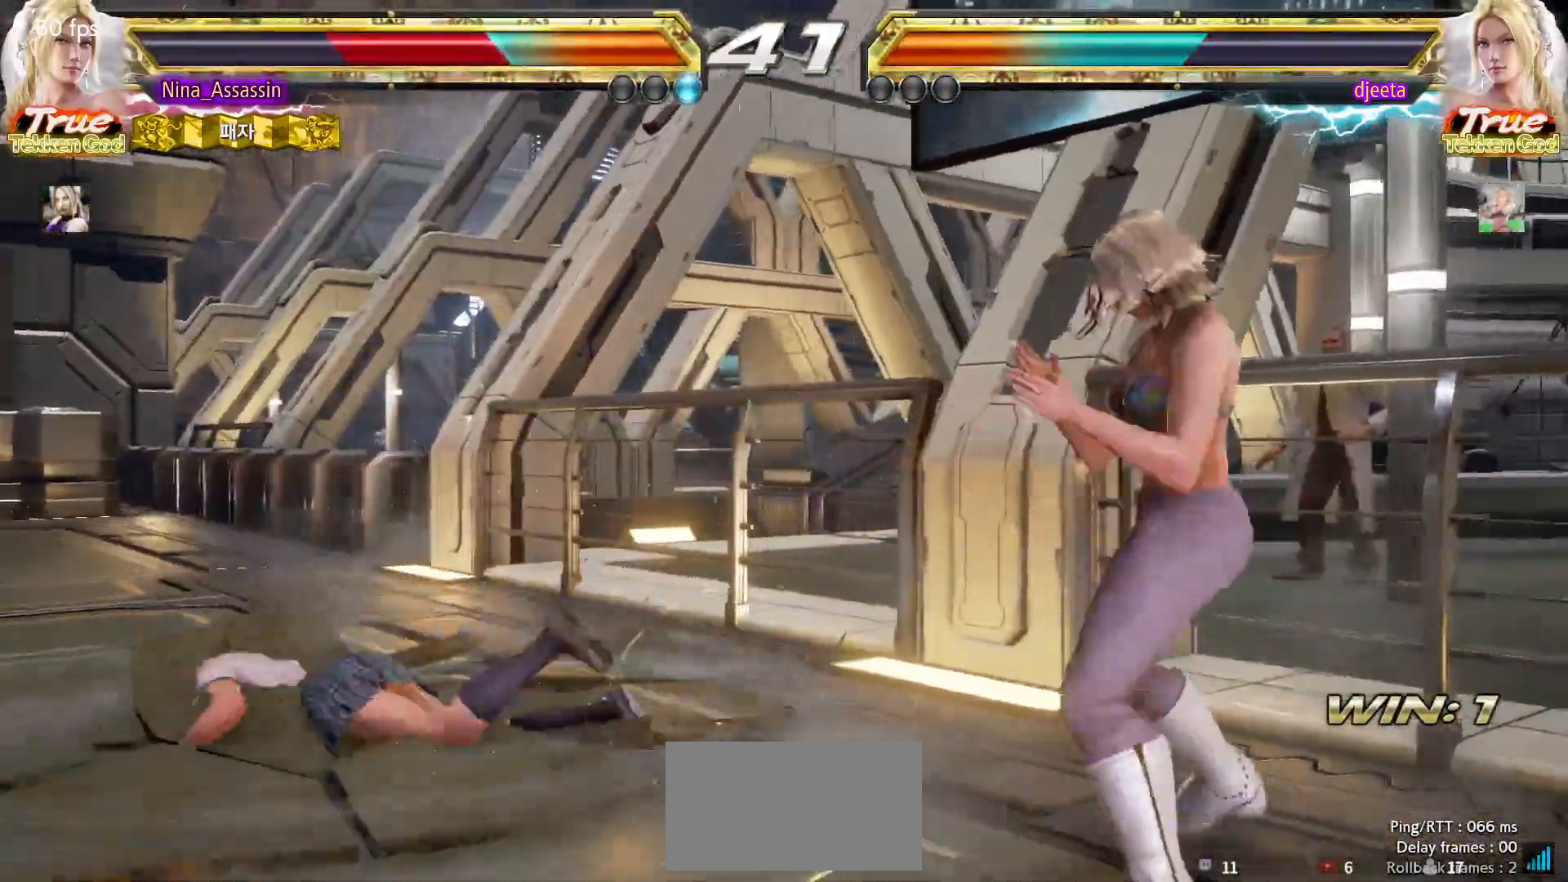
{"dt_ms": 500, "buttons": [], "left_stick": "center", "events": []}
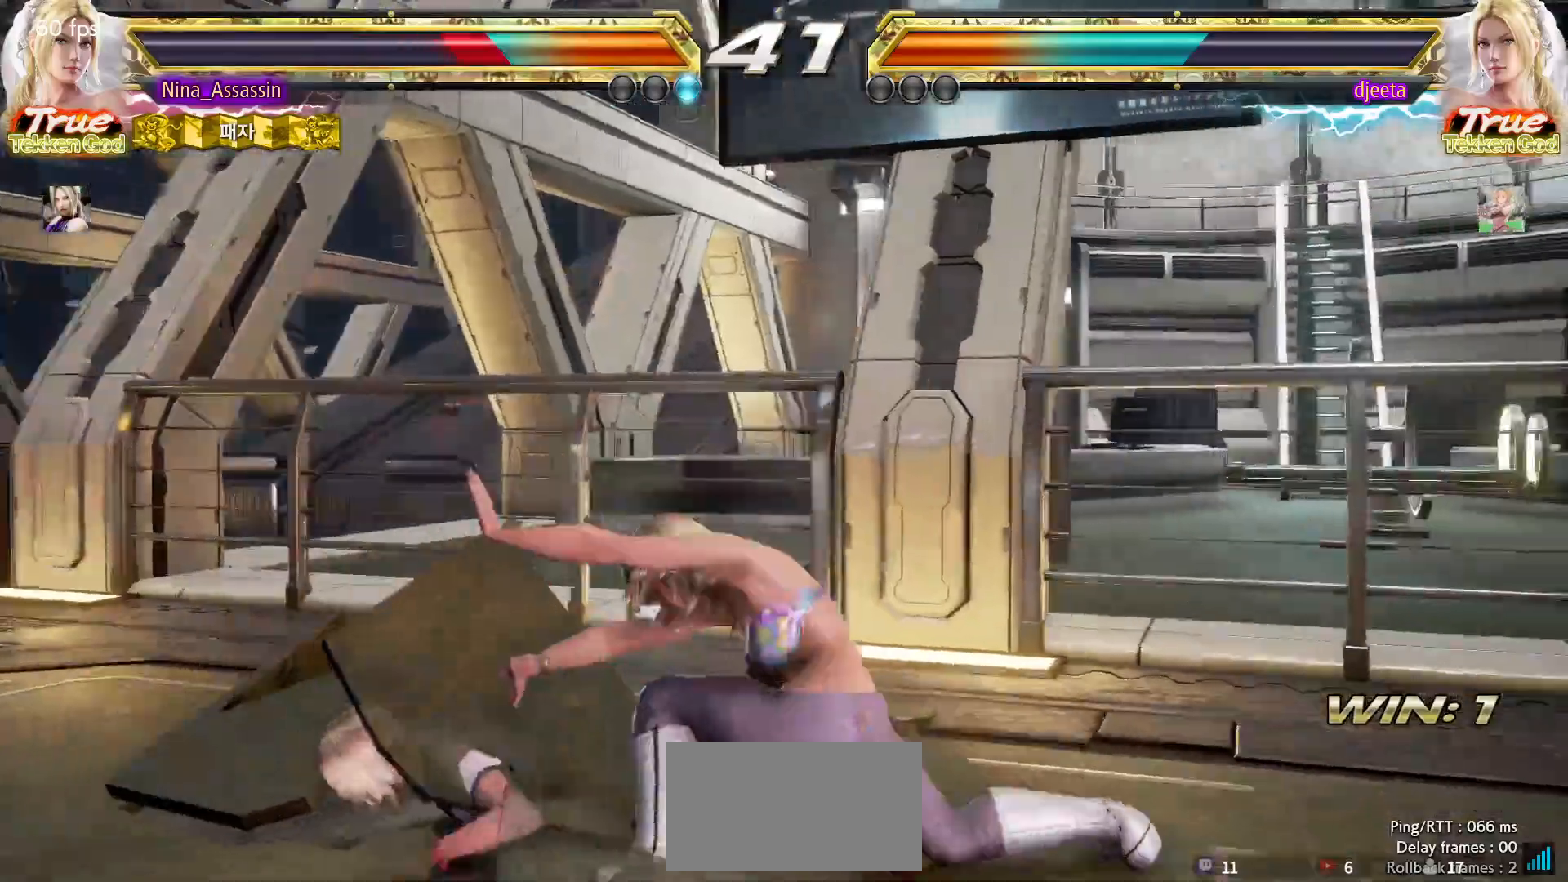
{"dt_ms": 500, "buttons": [], "left_stick": "center", "events": [[117, "CIRCLE", "down"], [167, "CIRCLE", "up"], [317, "CIRCLE", "down"], [367, "CIRCLE", "up"]]}
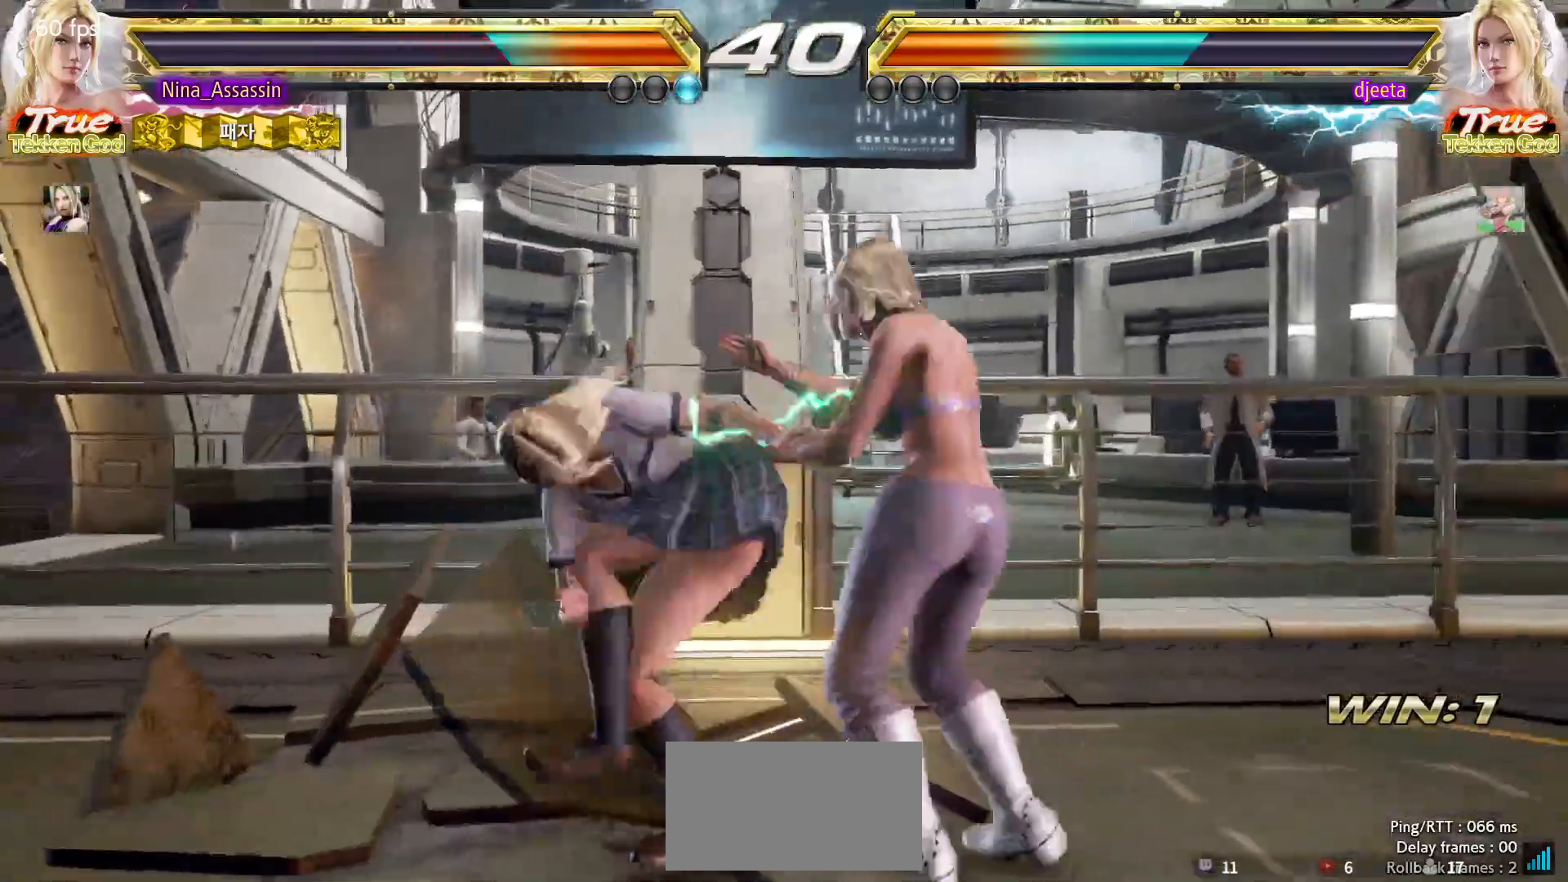
{"dt_ms": 500, "buttons": [], "left_stick": "right", "events": [[33, "left_stick", "left"], [317, "left_stick", "center"], [467, "left_stick", "right"]]}
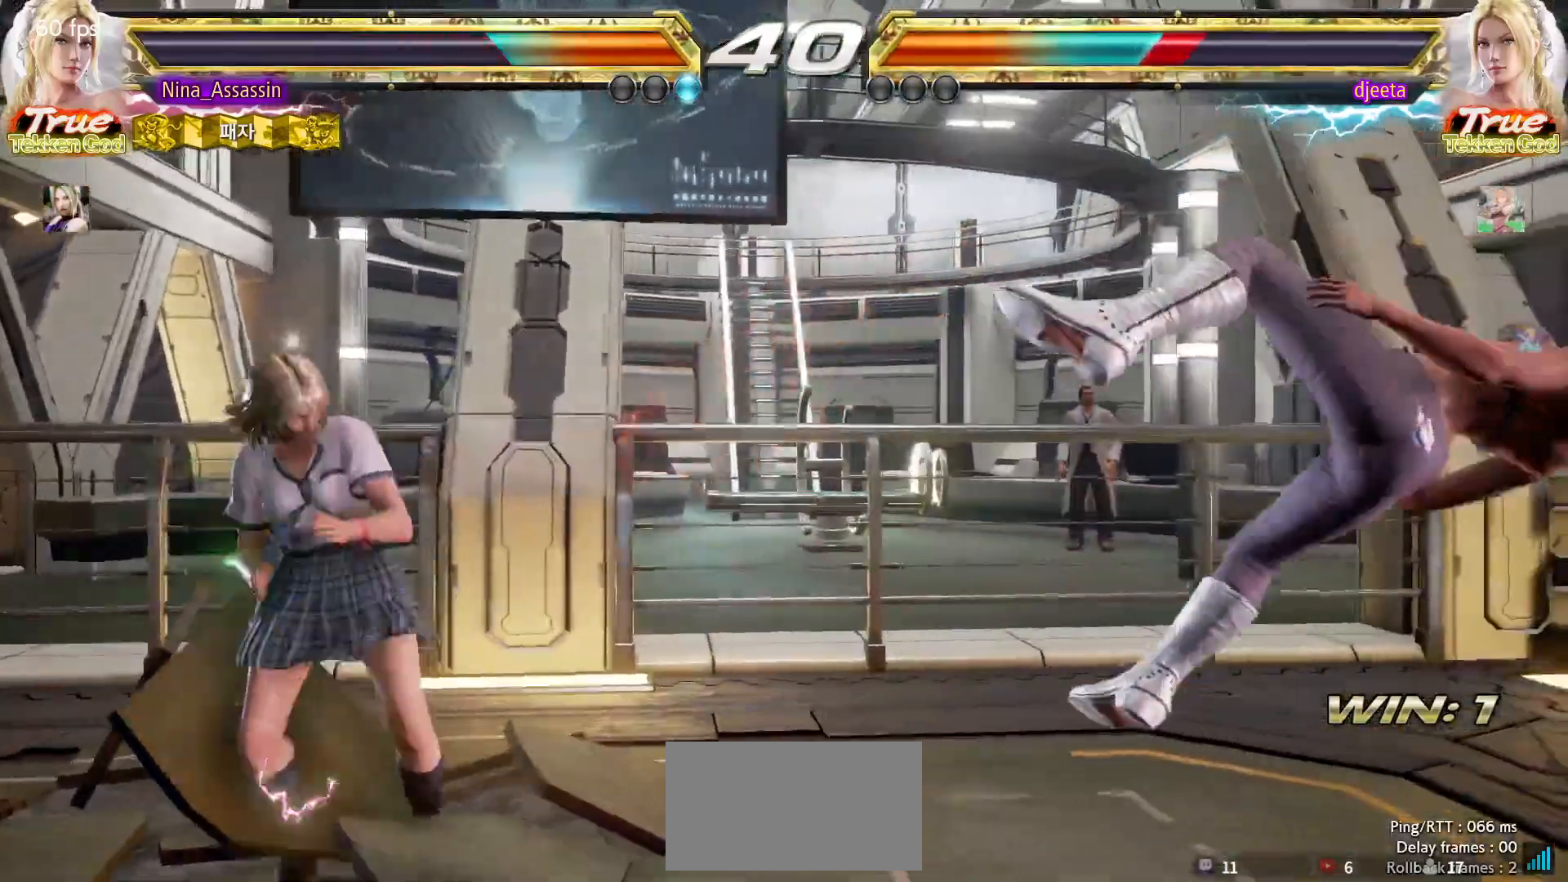
{"dt_ms": 500, "buttons": [], "left_stick": "down-right", "events": [[17, "left_stick", "center"], [100, "left_stick", "right"], [167, "left_stick", "center"], [233, "left_stick", "right"], [300, "left_stick", "center"], [383, "left_stick", "right"], [500, "left_stick", "down-right"]]}
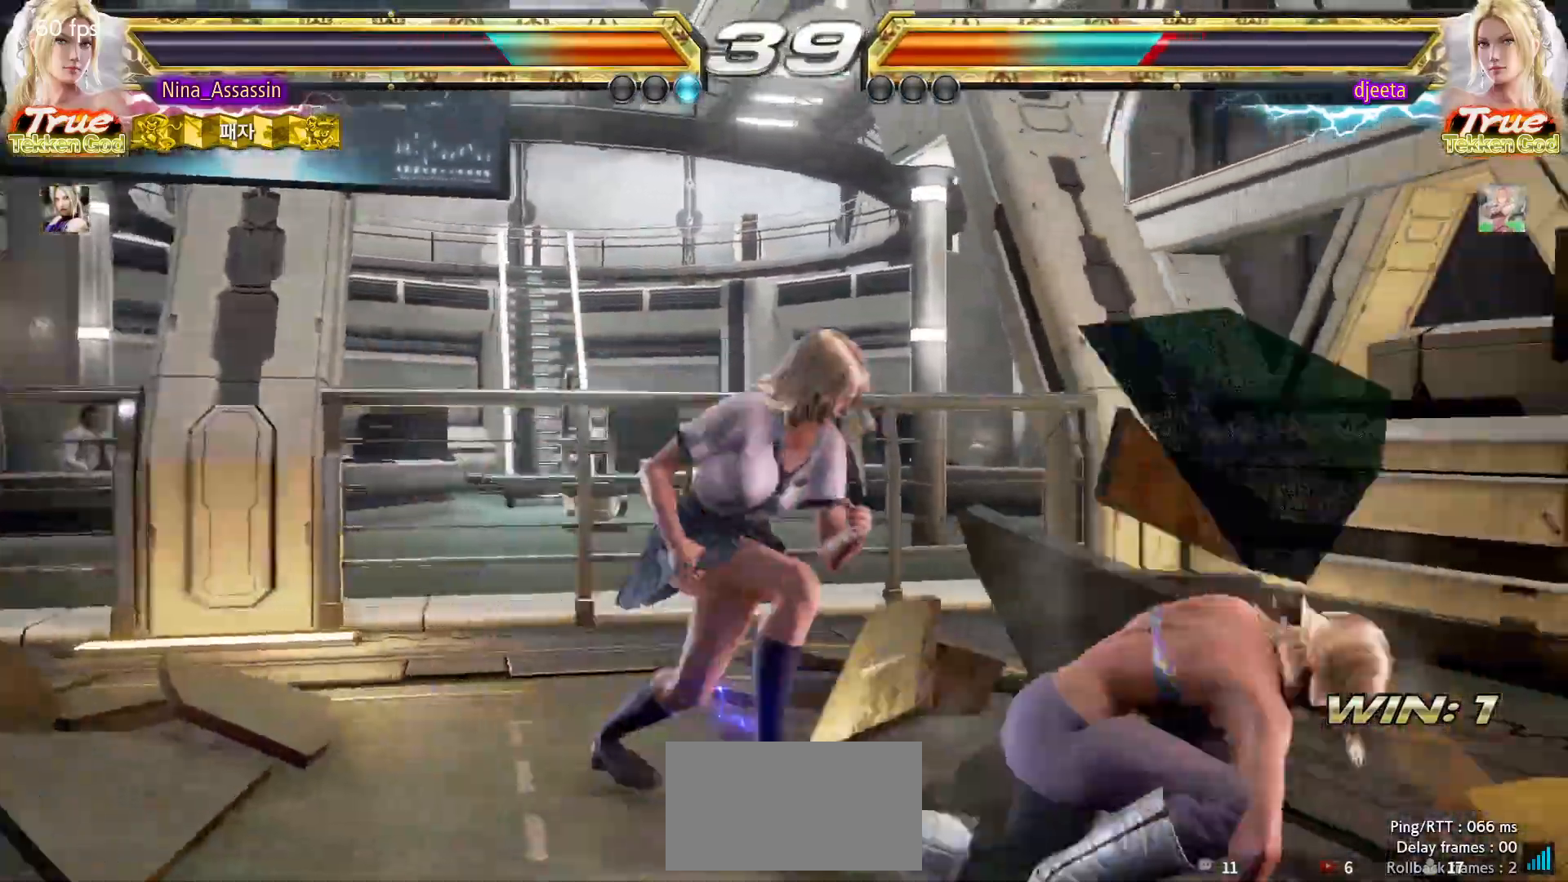
{"dt_ms": 500, "buttons": [], "left_stick": "down", "events": [[17, "SQUARE", "down"], [100, "SQUARE", "up"], [167, "left_stick", "center"], [500, "left_stick", "down"]]}
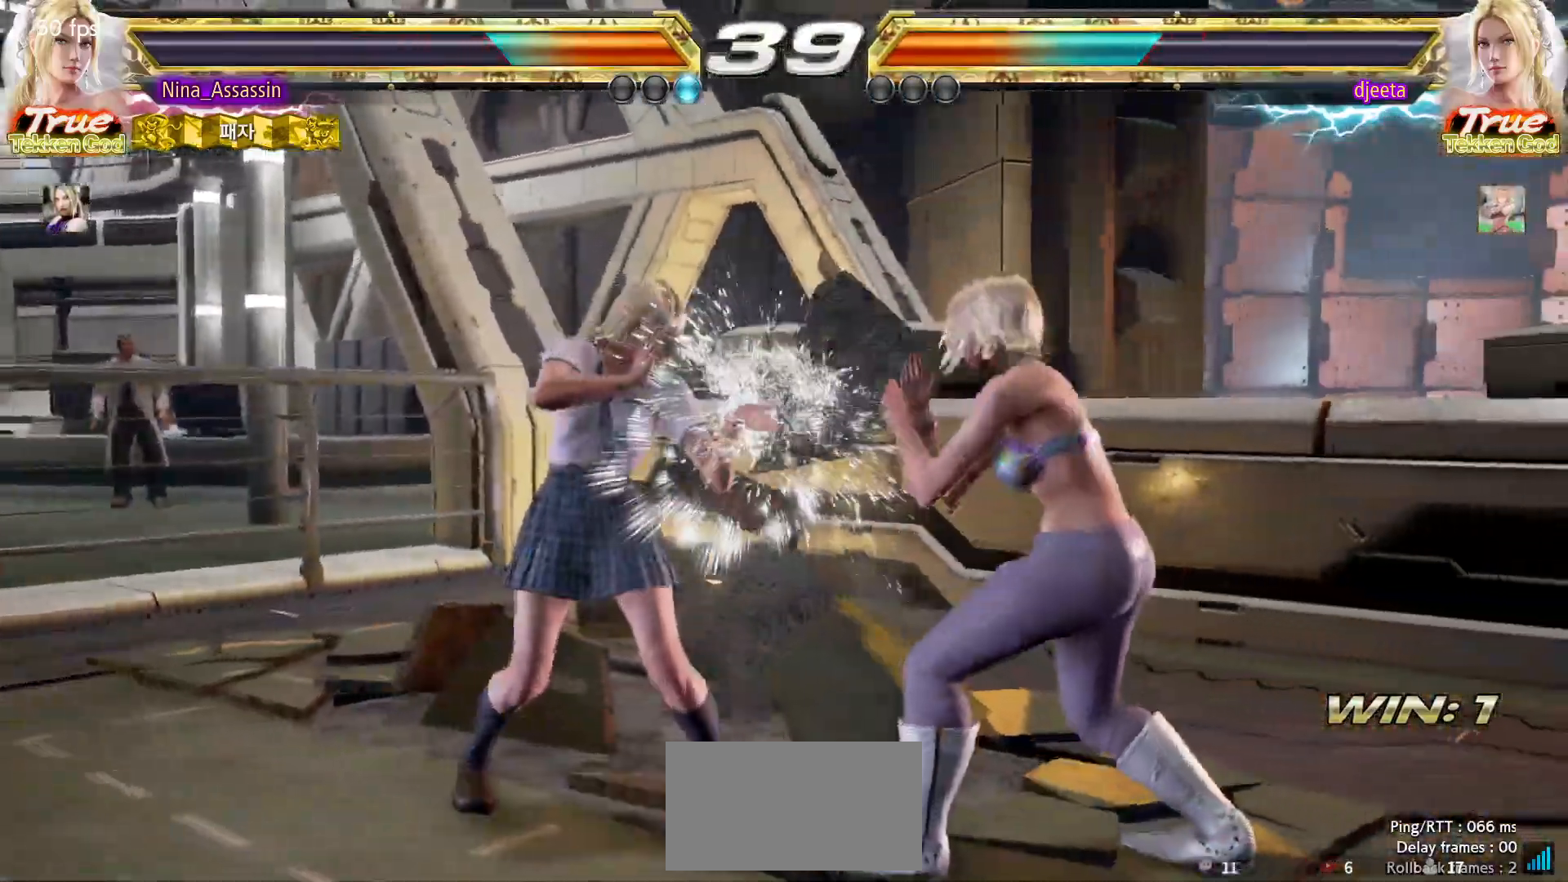
{"dt_ms": 500, "buttons": ["TRIANGLE"], "left_stick": "center", "events": [[67, "left_stick", "center"], [300, "SQUARE", "down"], [300, "TRIANGLE", "down"], [367, "SQUARE", "up"], [367, "TRIANGLE", "up"], [483, "TRIANGLE", "down"]]}
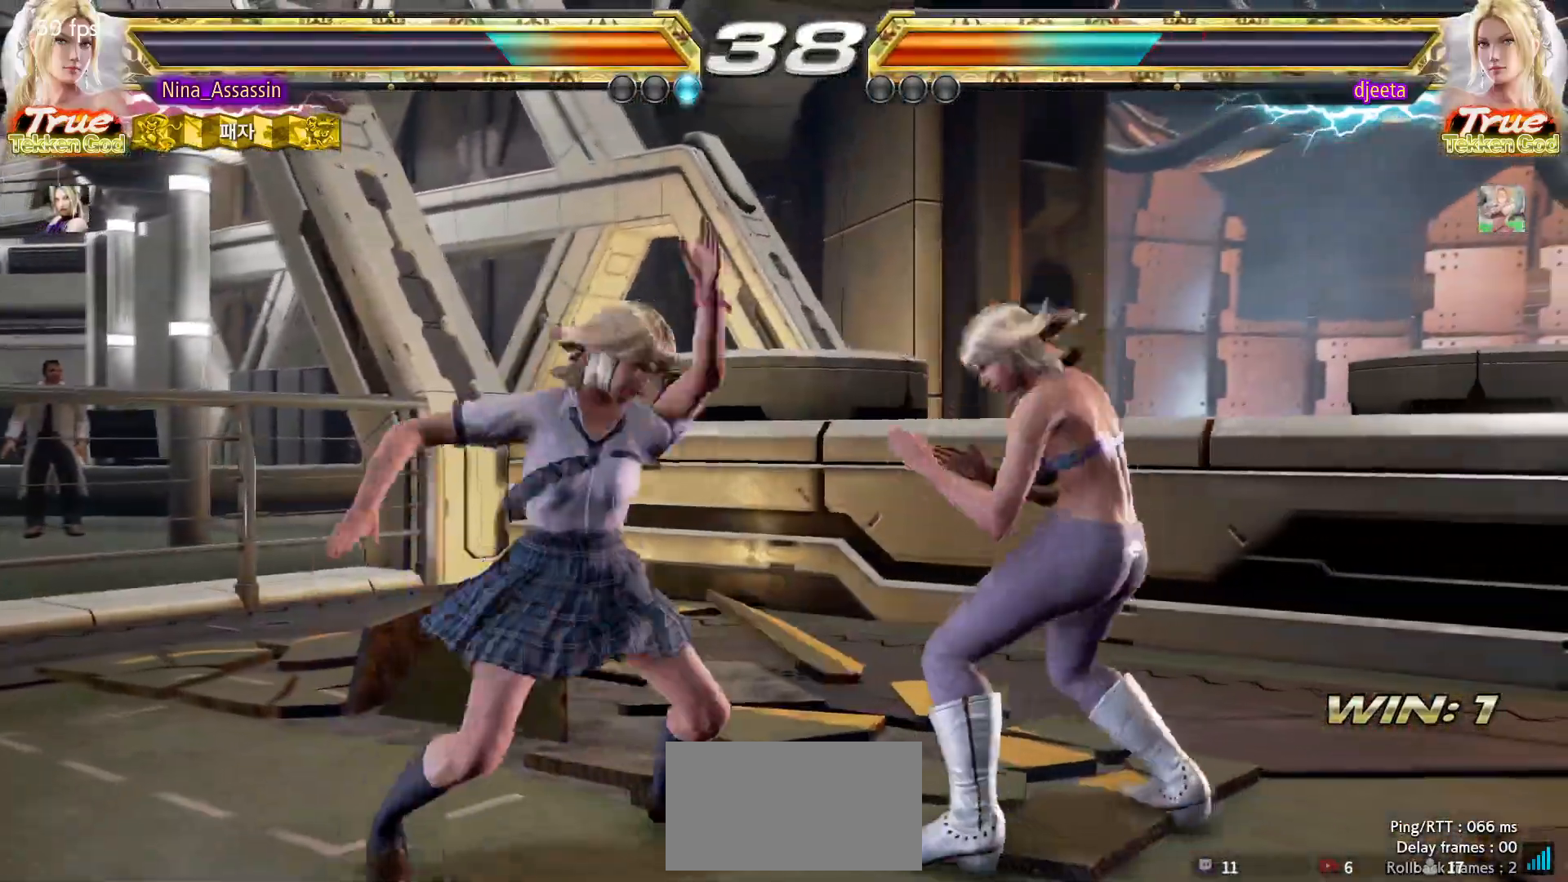
{"dt_ms": 500, "buttons": [], "left_stick": "center"}
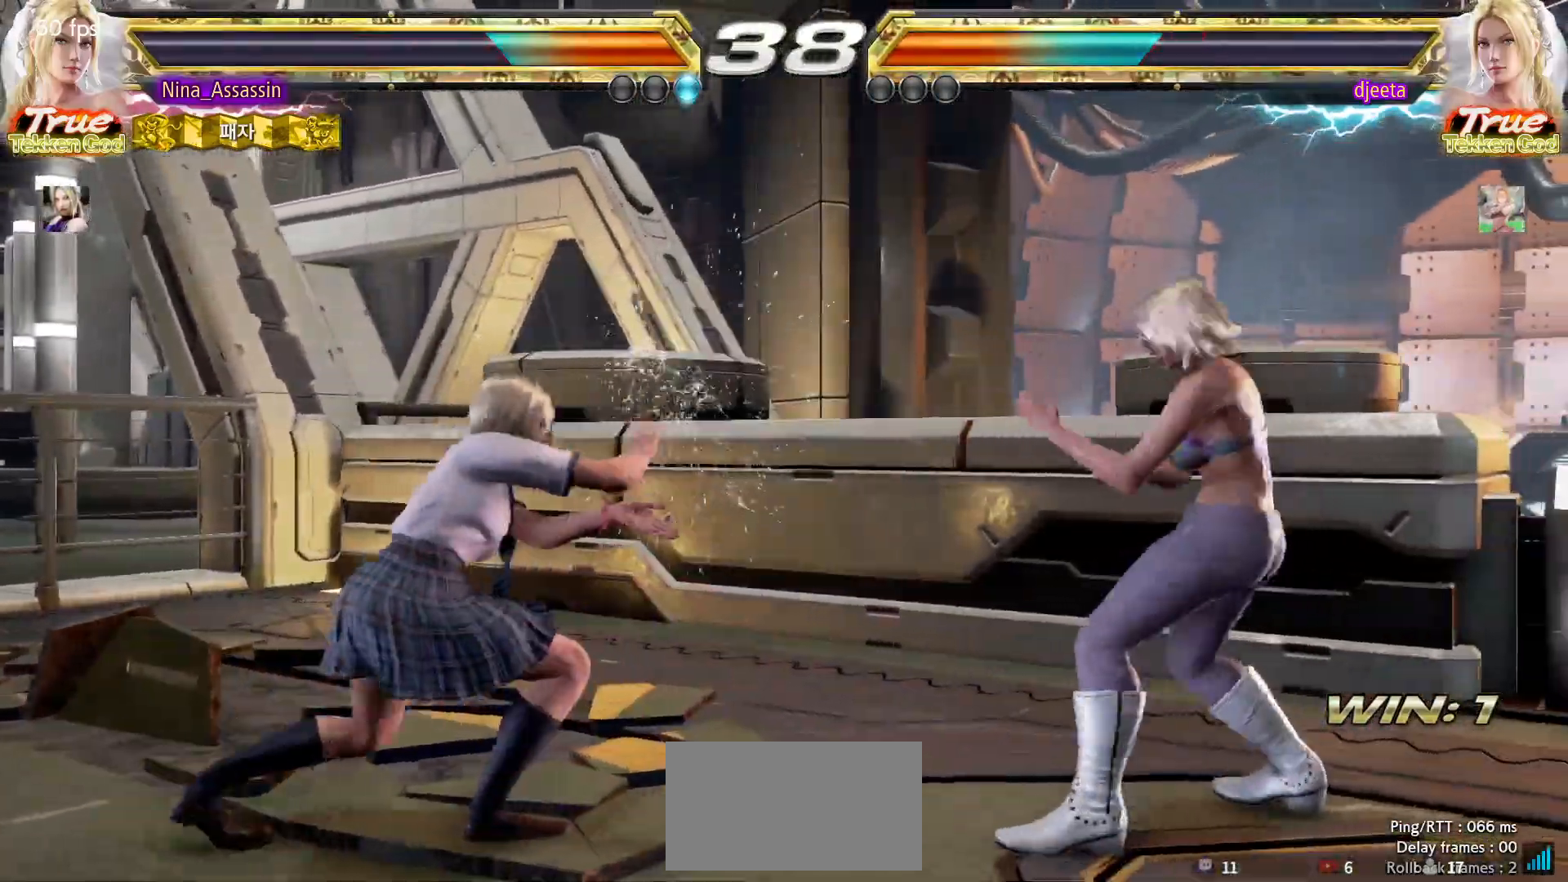
{"dt_ms": 500, "buttons": [], "left_stick": "center"}
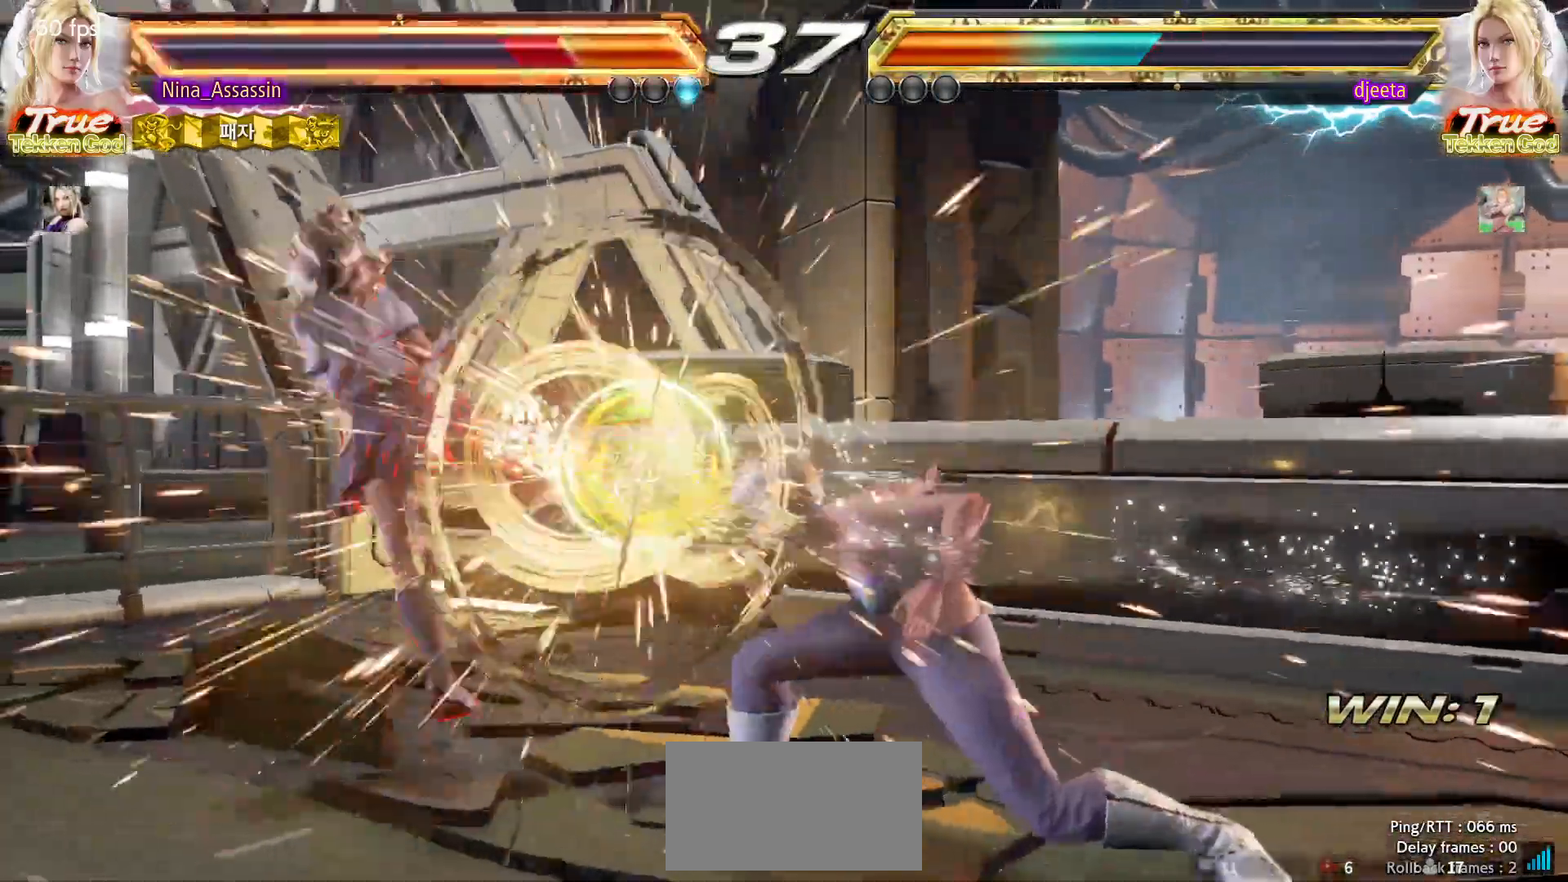
{"dt_ms": 500, "buttons": [], "left_stick": "center", "events": [[17, "left_stick", "left"], [150, "left_stick", "center"]]}
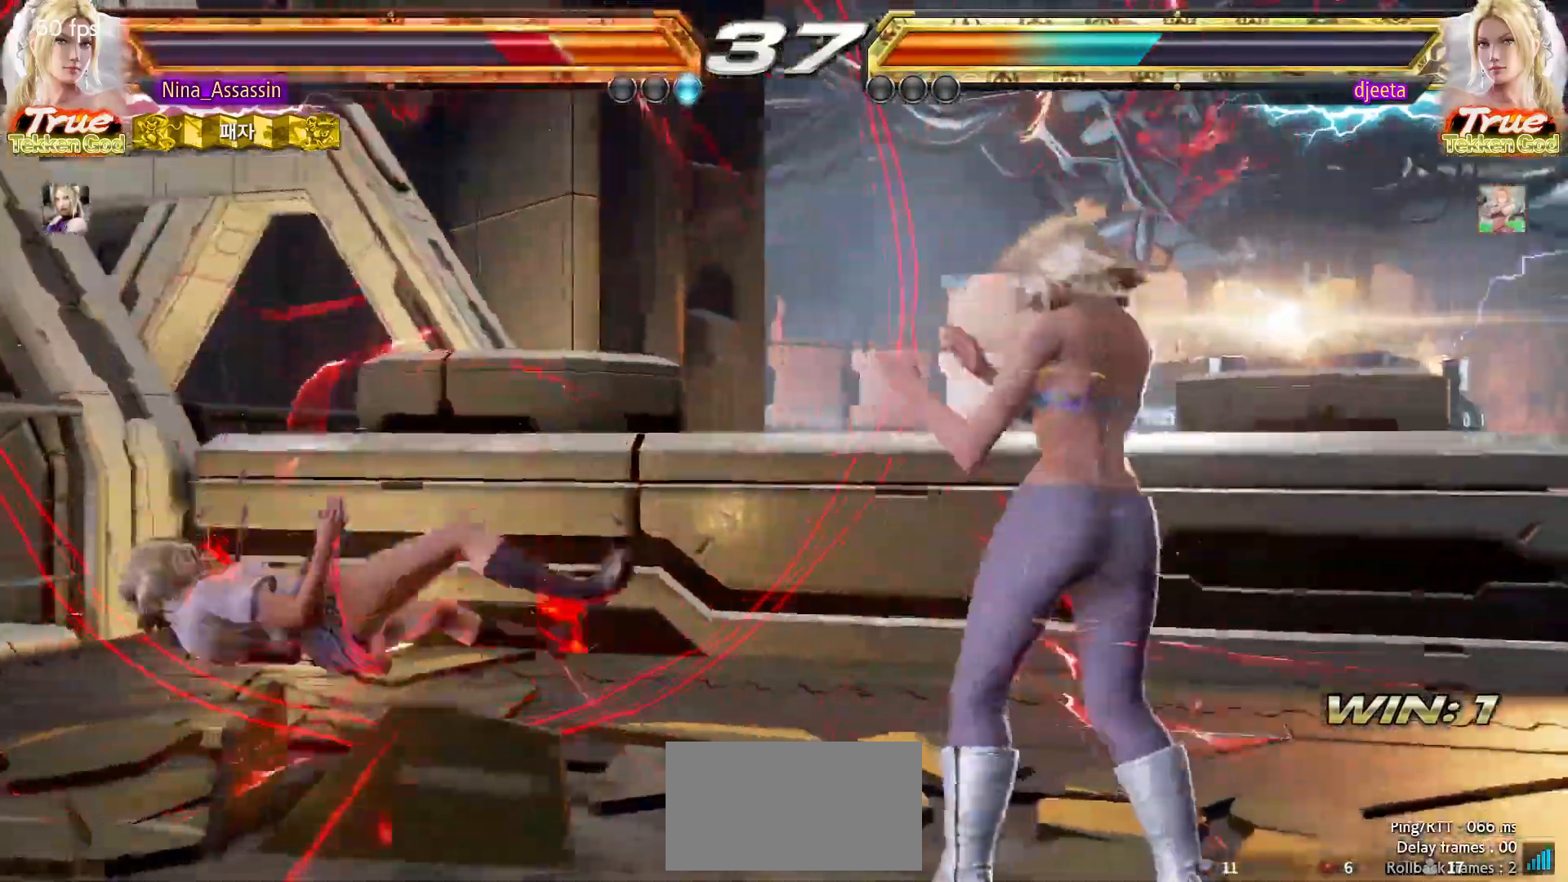
{"dt_ms": 1000, "buttons": ["CIRCLE"], "left_stick": "center"}
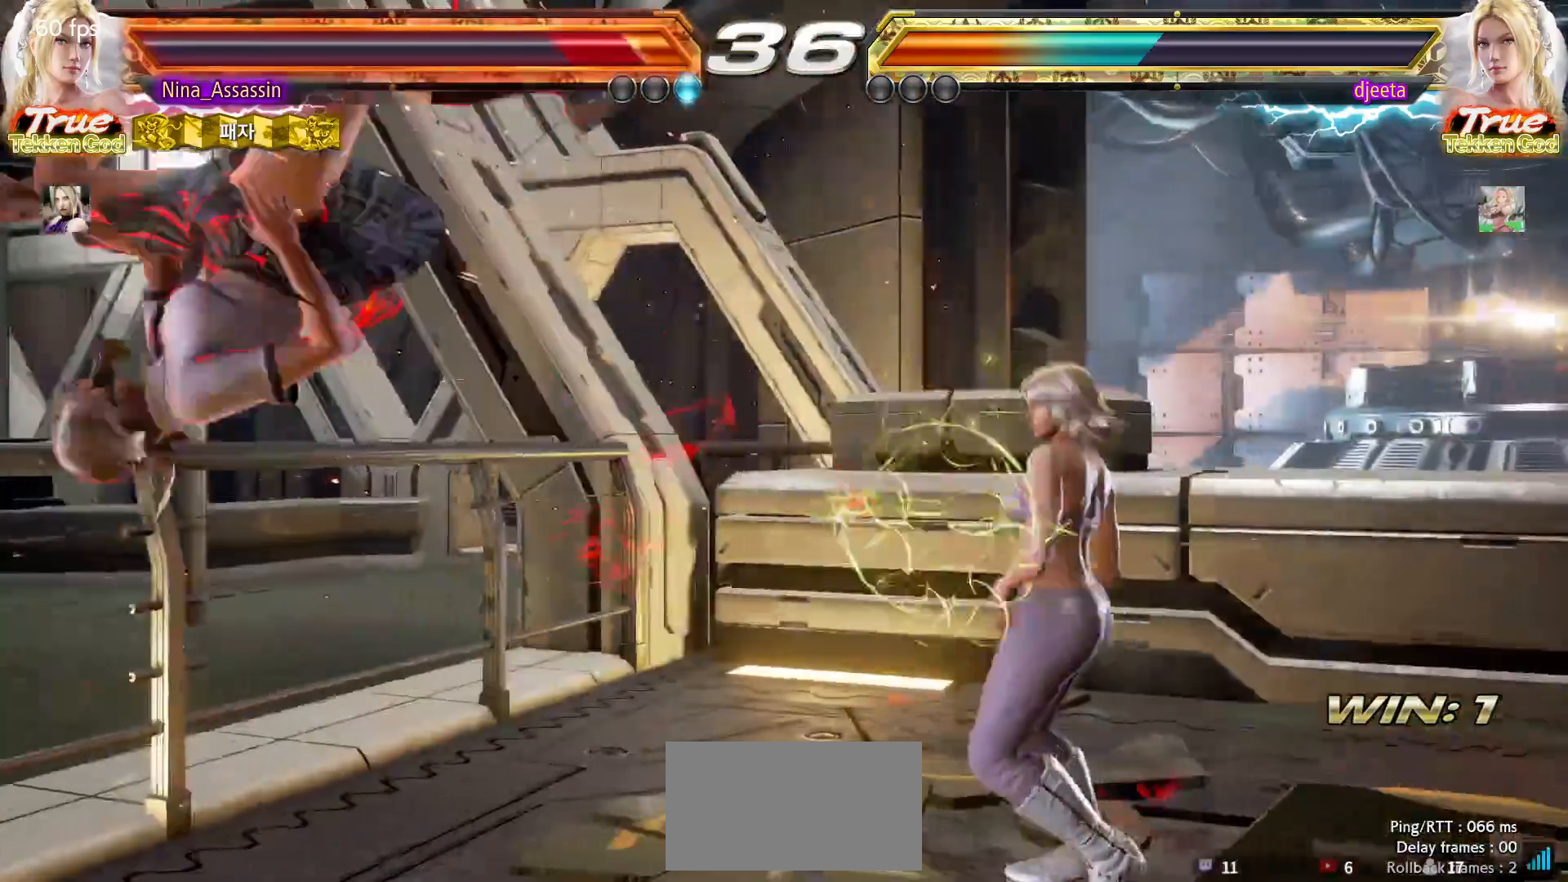
{"dt_ms": 500, "buttons": ["CIRCLE"], "left_stick": "center", "events": [[50, "CIRCLE", "up"], [67, "CROSS", "down"], [133, "CROSS", "up"], [150, "CIRCLE", "down"], [233, "CIRCLE", "up"], [250, "CROSS", "down"], [317, "CROSS", "up"], [333, "CIRCLE", "down"], [400, "CIRCLE", "up"], [417, "CROSS", "down"], [467, "CIRCLE", "down"], [467, "CROSS", "up"]]}
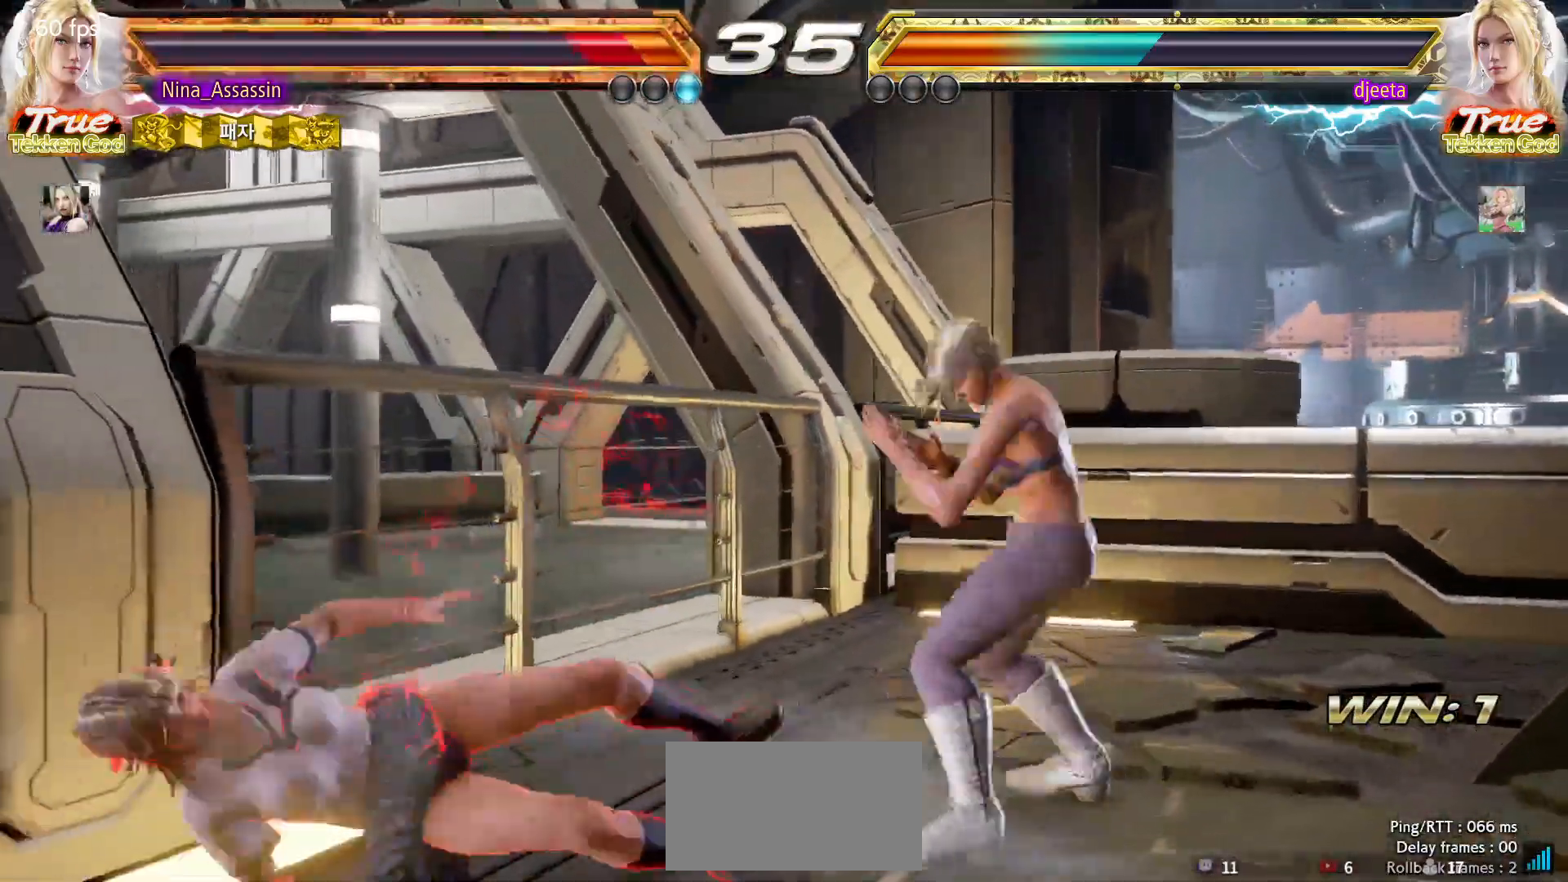
{"dt_ms": 500, "buttons": [], "left_stick": "left", "events": [[33, "CIRCLE", "up"], [33, "CROSS", "down"], [100, "CROSS", "up"], [233, "left_stick", "left"], [317, "left_stick", "center"], [367, "left_stick", "left"]]}
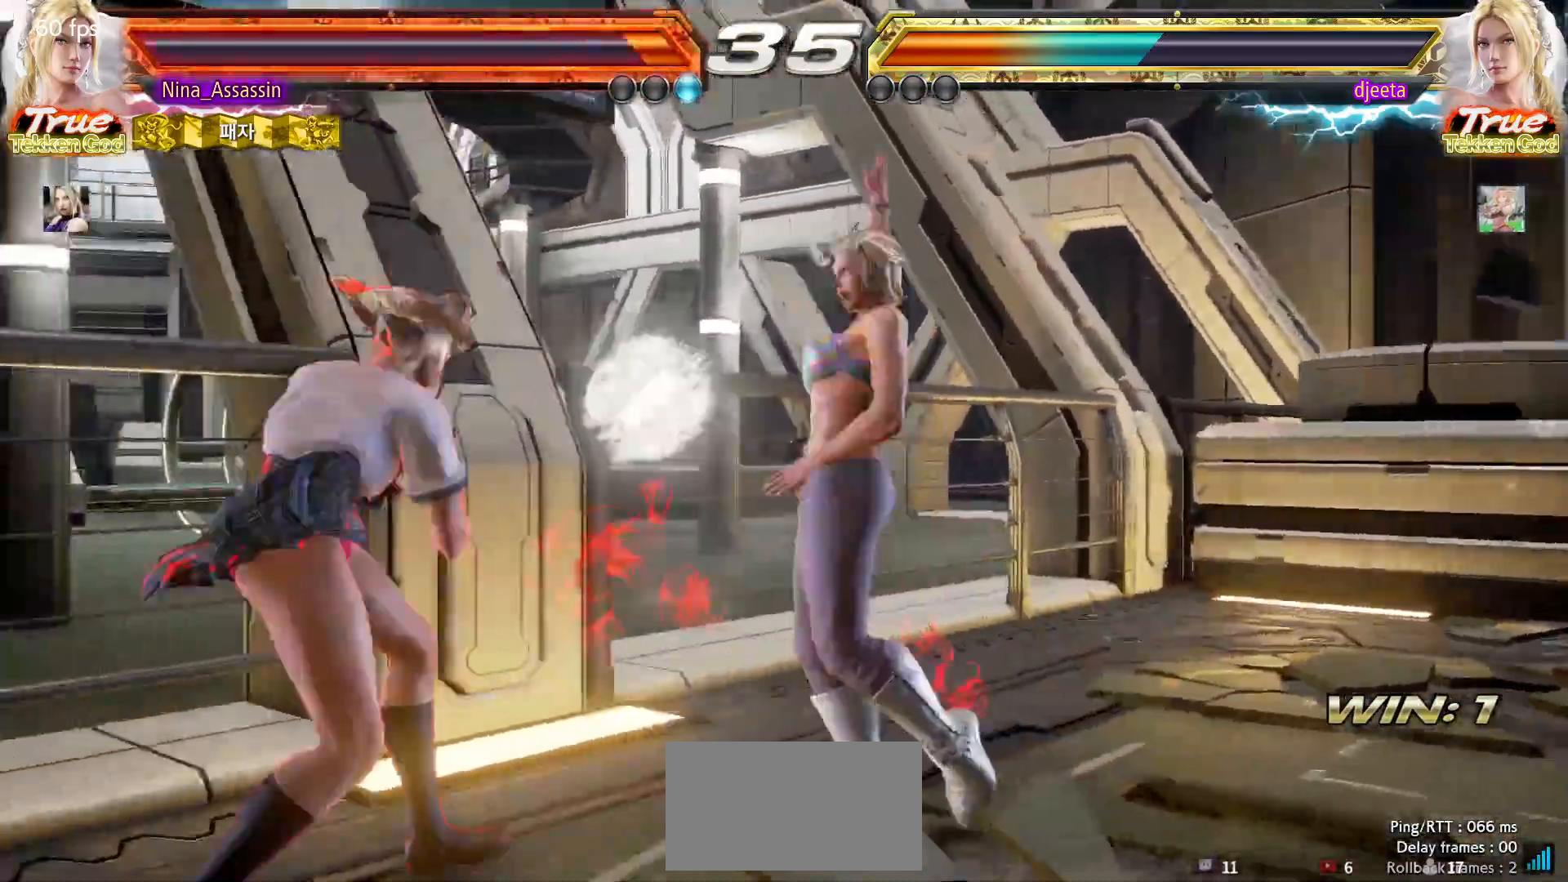
{"dt_ms": 500, "buttons": [], "left_stick": "center", "events": [[200, "left_stick", "center"], [267, "left_stick", "down-right"], [283, "SQUARE", "down"], [350, "SQUARE", "up"], [383, "left_stick", "center"], [417, "TRIANGLE", "down"], [483, "TRIANGLE", "up"]]}
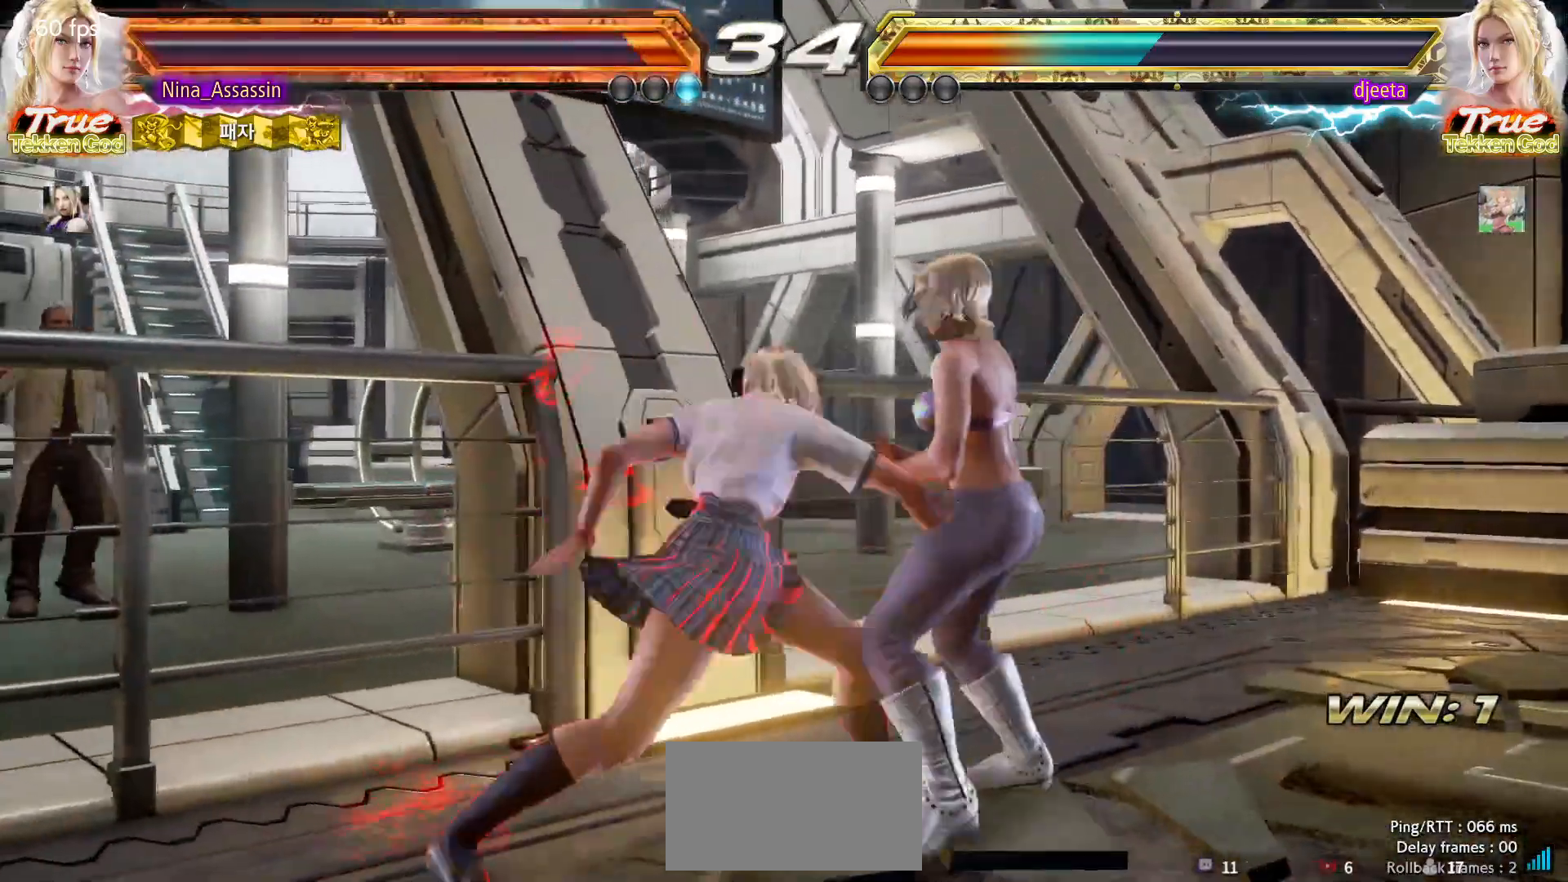
{"dt_ms": 500, "buttons": [], "left_stick": "center", "events": []}
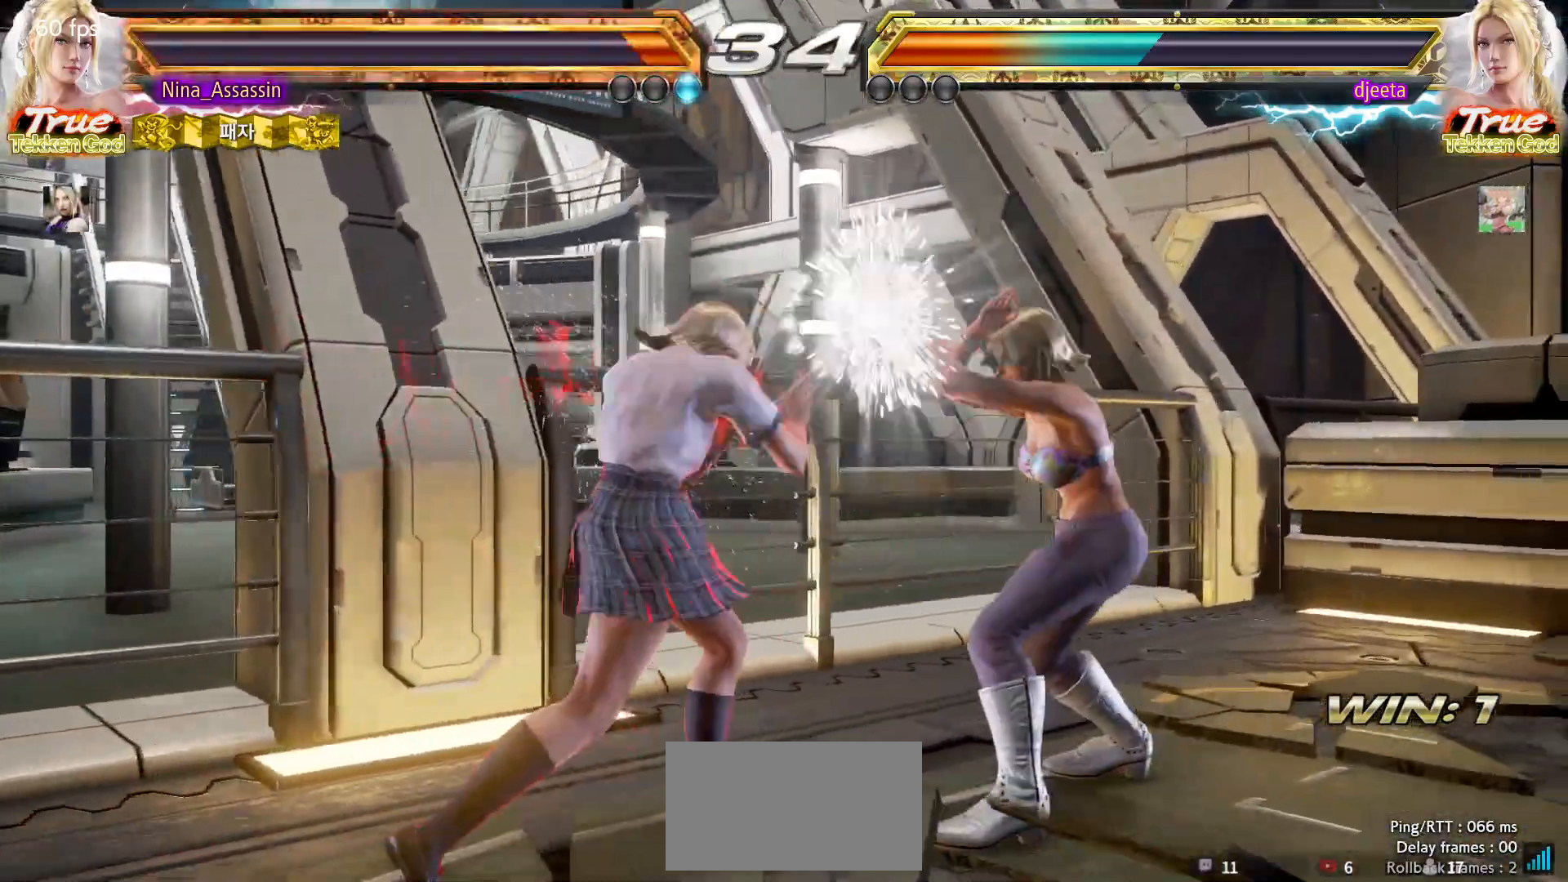
{"dt_ms": 500, "buttons": [], "left_stick": "left"}